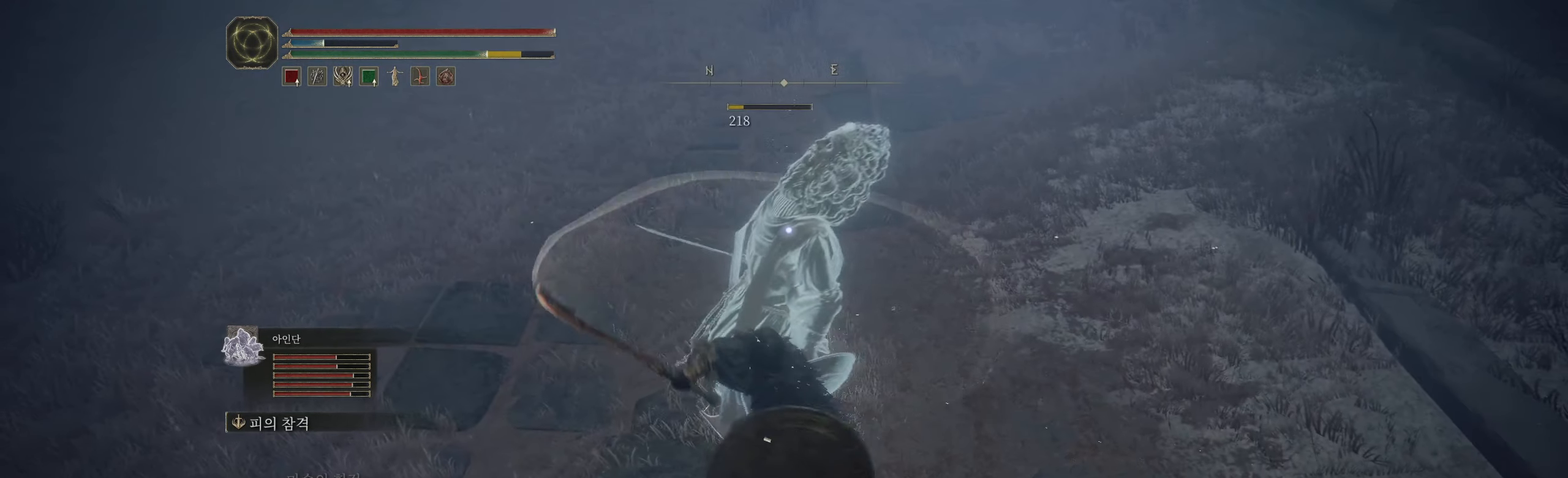
Gameplay with a controller (Xbox layout); each line is a JSON object with the inputs held at the frame after it (dt_ms = milliseconds from this image to that frame). "events" lists button and stick changes between this image and that frame as [ms after this image, input, new state], when the widget could be followed in between. Not read: DPAD_DOWN DPAD_LEFT DPAD_RIGHT DPAD_UP L1 L3 R1 R3 other_buttons right_stick.
{"dt_ms": 500, "buttons": [], "left_stick": "center", "events": []}
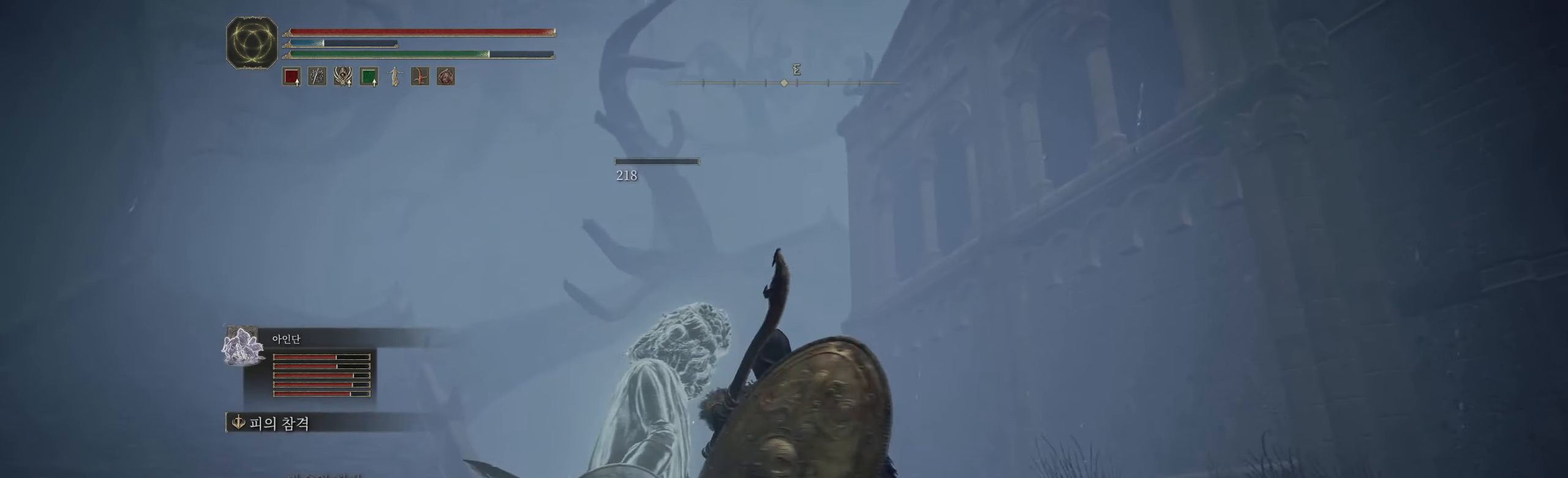
{"dt_ms": 500, "buttons": [], "left_stick": "up", "events": [[250, "left_stick", "up"], [467, "R2", "down"], [500, "R2", "up"]]}
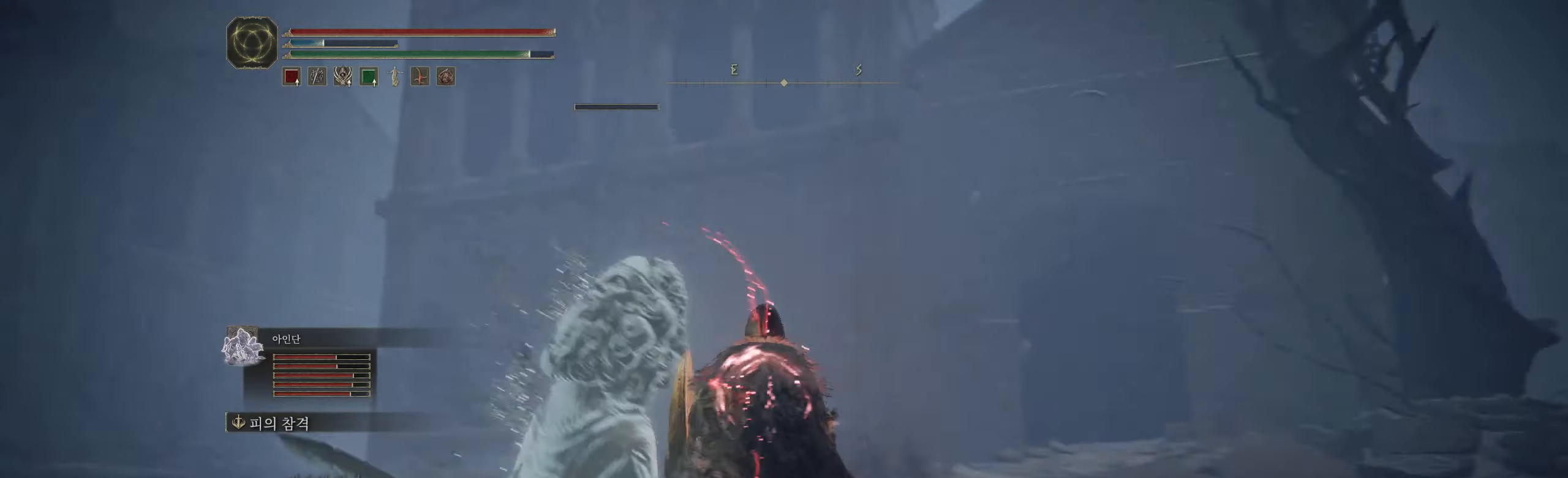
{"dt_ms": 500, "buttons": [], "left_stick": "up-right", "events": [[133, "left_stick", "up-right"]]}
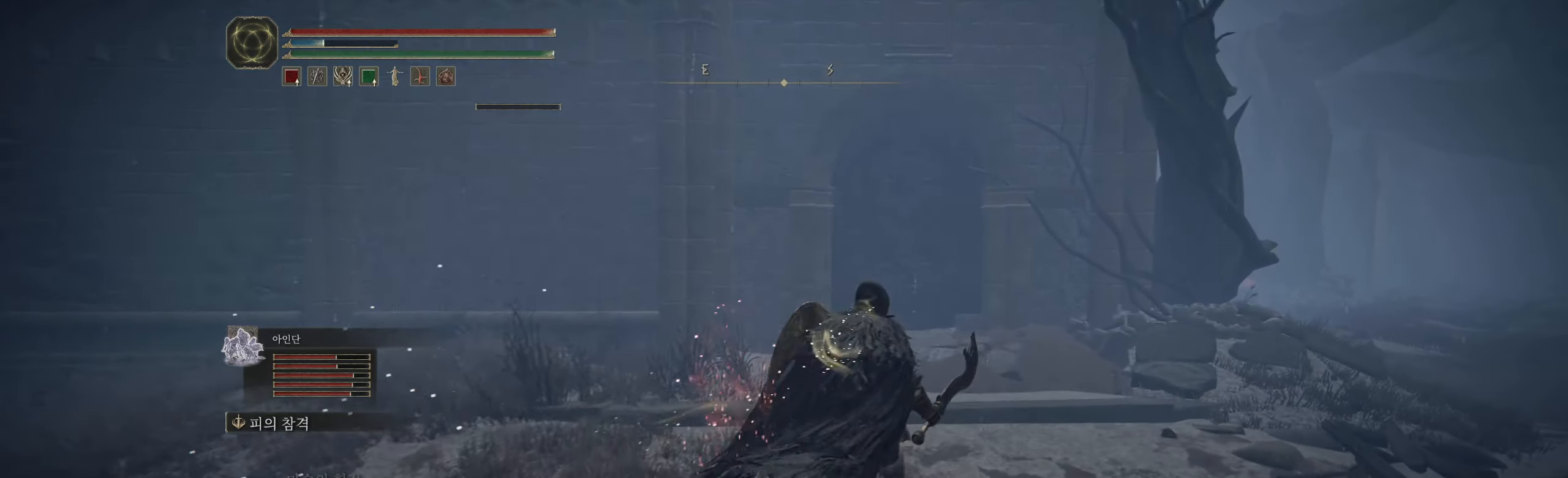
{"dt_ms": 500, "buttons": [], "left_stick": "up-left", "events": [[200, "left_stick", "up-left"]]}
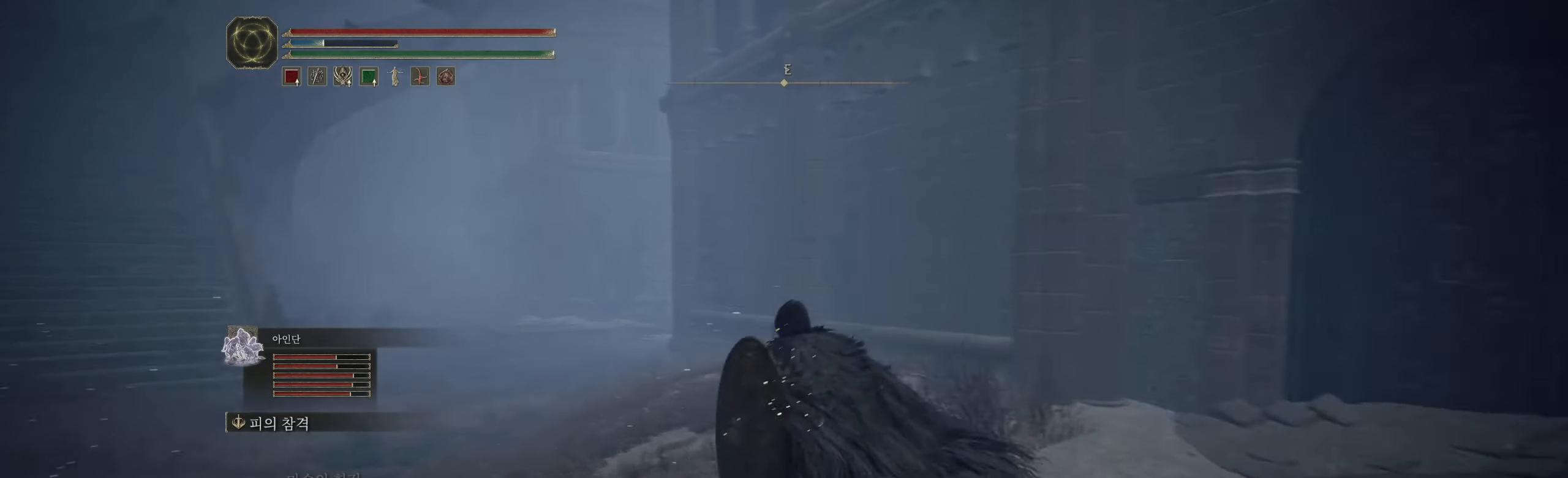
{"dt_ms": 500, "buttons": [], "left_stick": "up-left", "events": []}
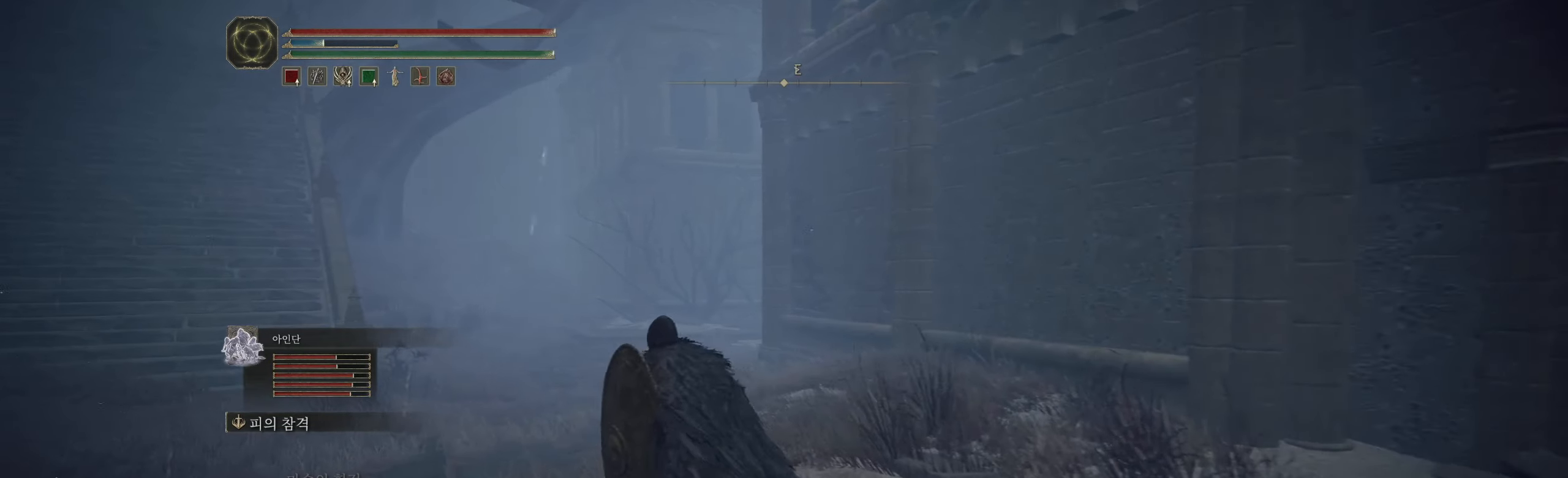
{"dt_ms": 500, "buttons": [], "left_stick": "up-left", "events": []}
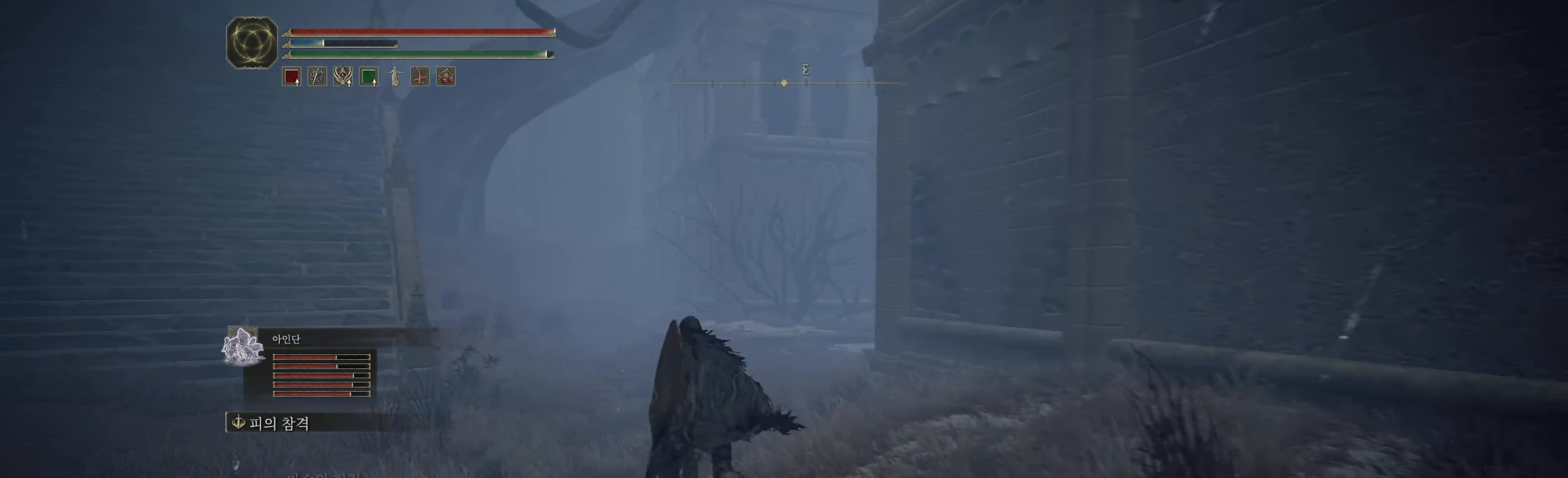
{"dt_ms": 500, "buttons": [], "left_stick": "up", "events": [[317, "left_stick", "up"]]}
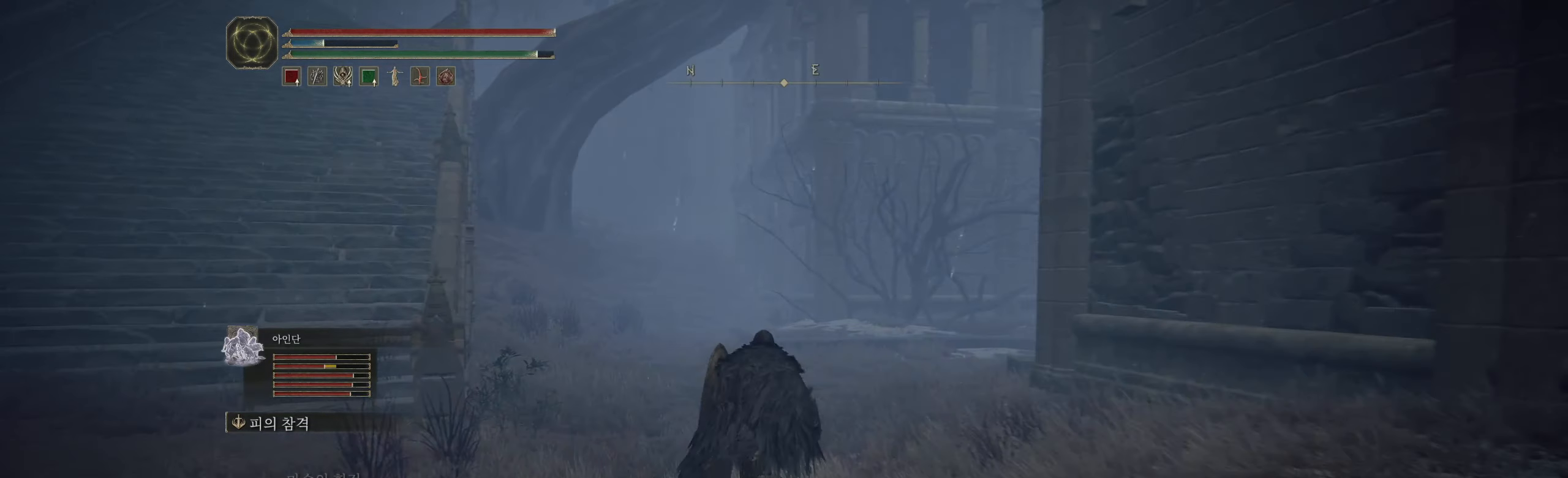
{"dt_ms": 500, "buttons": [], "left_stick": "up", "events": []}
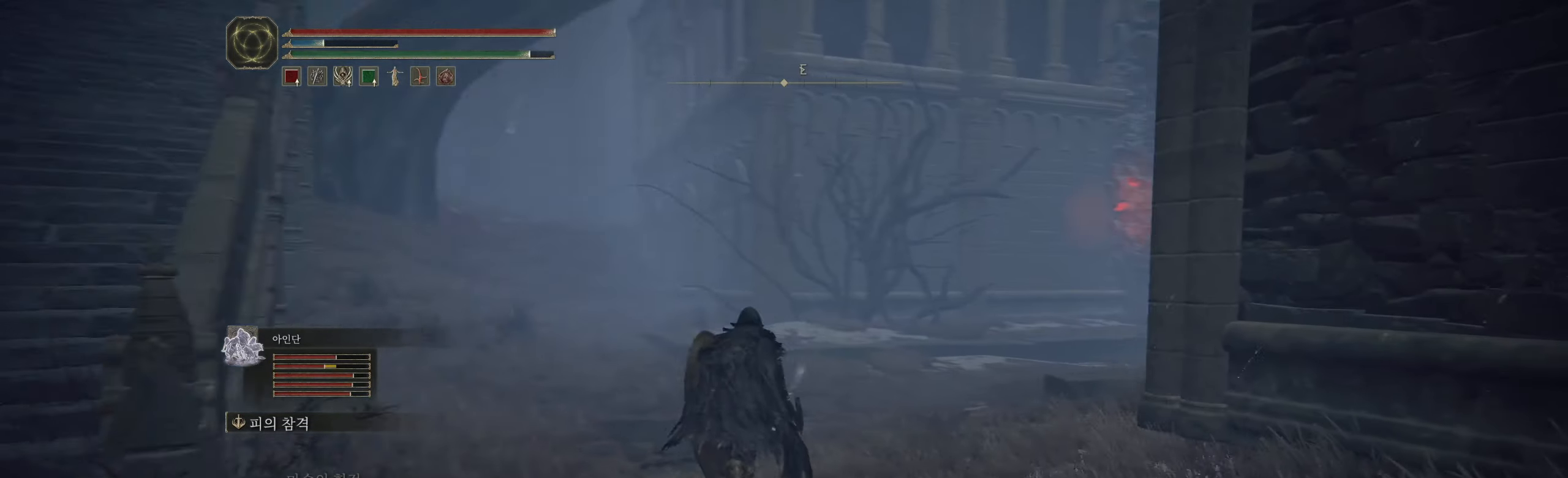
{"dt_ms": 500, "buttons": [], "left_stick": "up", "events": []}
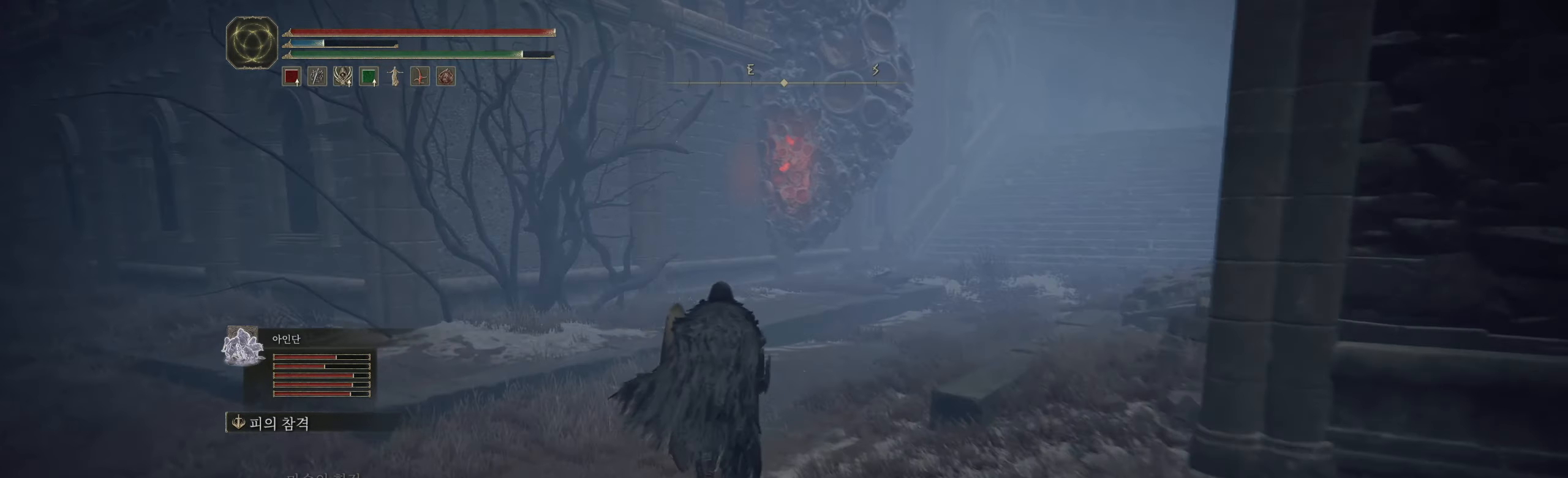
{"dt_ms": 500, "buttons": [], "left_stick": "up", "events": []}
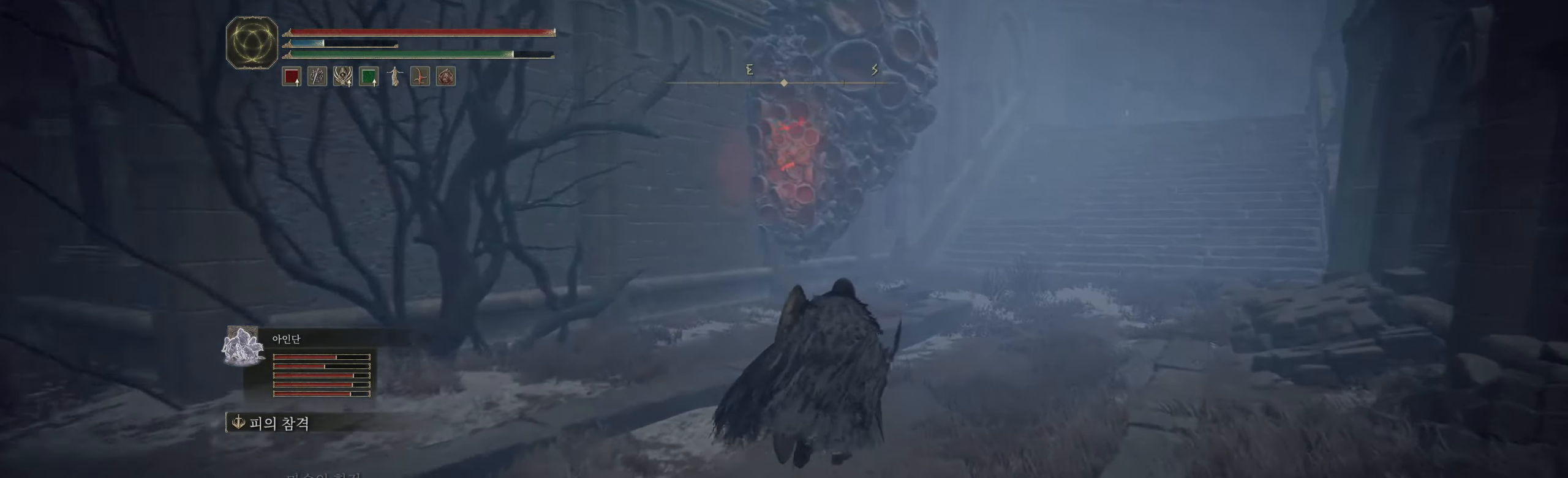
{"dt_ms": 500, "buttons": [], "left_stick": "up", "events": [[217, "left_stick", "up-left"], [433, "left_stick", "up"]]}
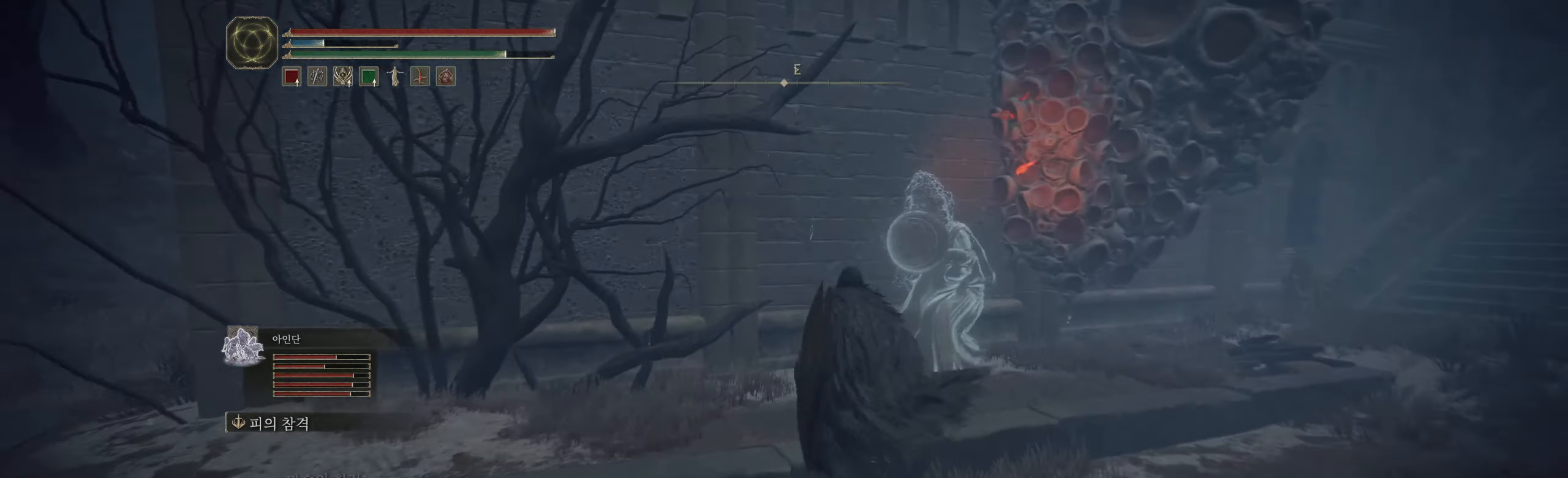
{"dt_ms": 500, "buttons": ["Y"], "left_stick": "up-right", "events": [[83, "left_stick", "up-right"], [117, "Y", "down"], [200, "Y", "up"], [300, "Y", "down"], [367, "Y", "up"], [450, "Y", "down"]]}
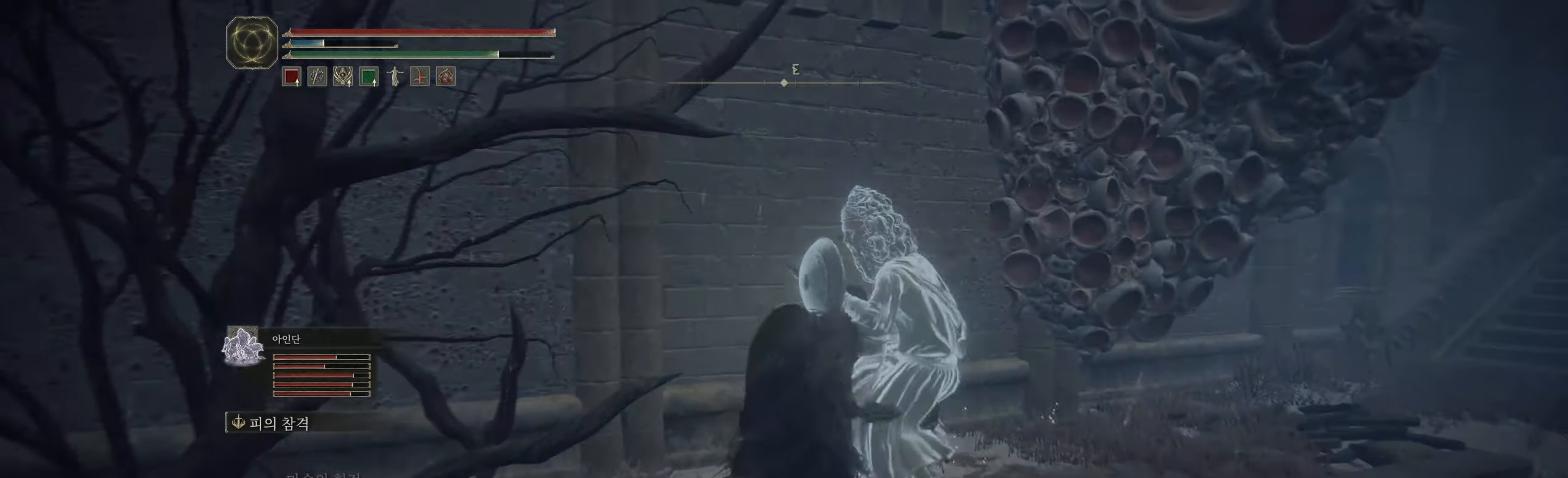
{"dt_ms": 500, "buttons": [], "left_stick": "down-right", "events": [[50, "Y", "up"], [100, "left_stick", "right"], [217, "left_stick", "down-right"]]}
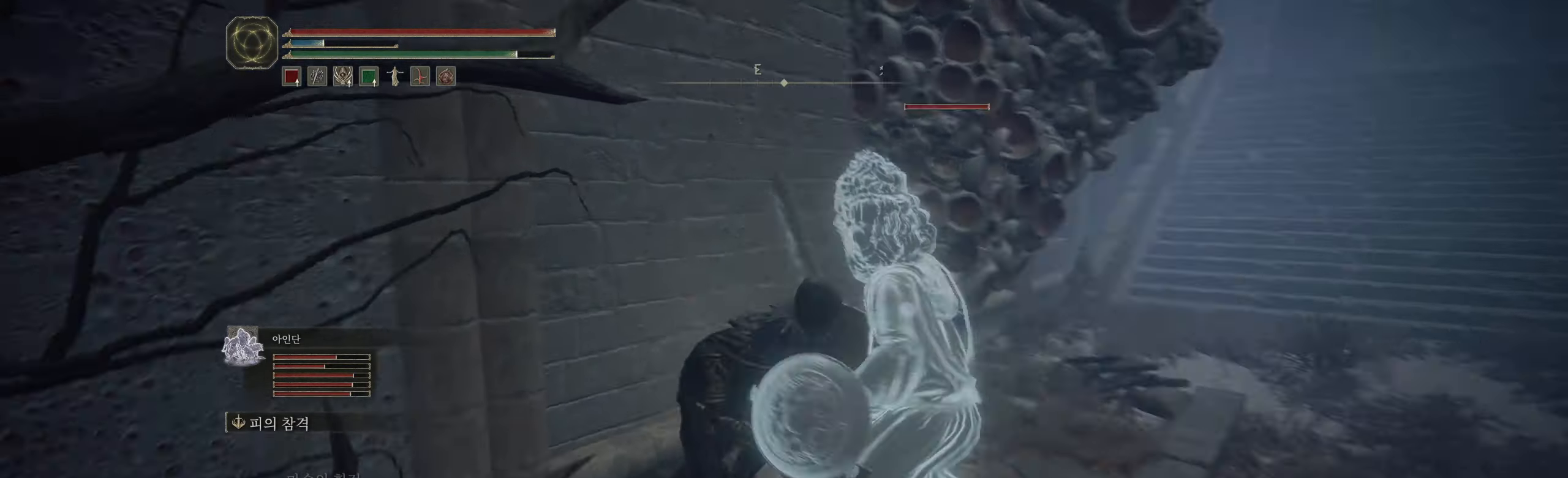
{"dt_ms": 500, "buttons": ["L2"], "left_stick": "up-right", "events": [[200, "left_stick", "right"], [284, "L2", "down"], [317, "left_stick", "up-right"]]}
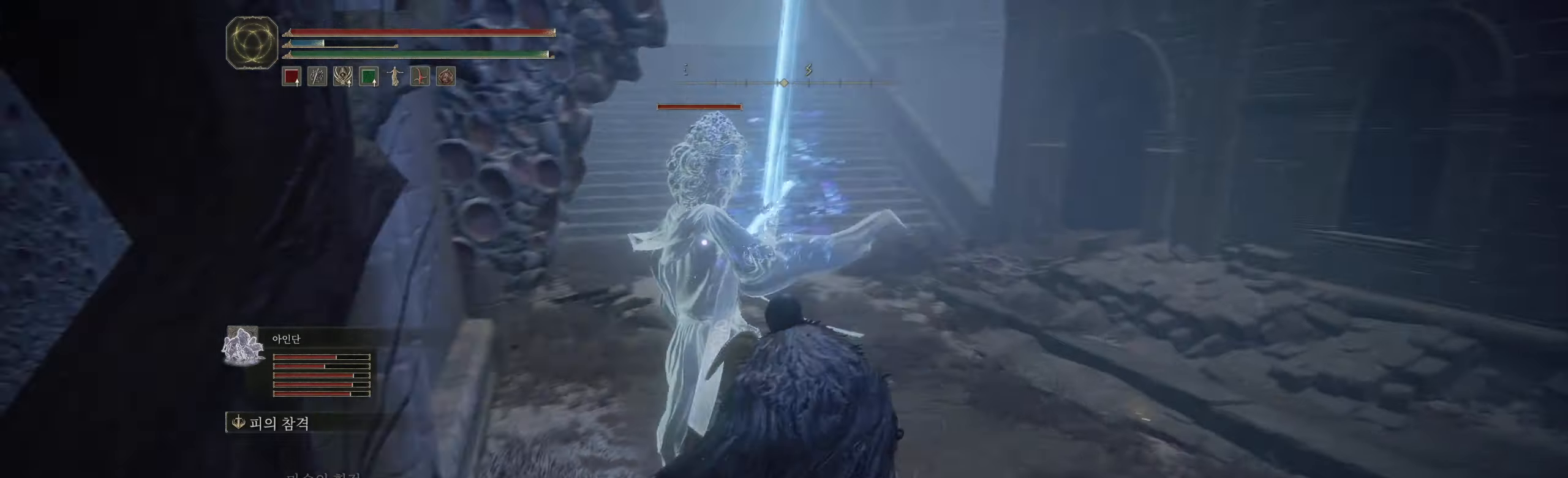
{"dt_ms": 500, "buttons": ["L2"], "left_stick": "up", "events": [[484, "left_stick", "up"]]}
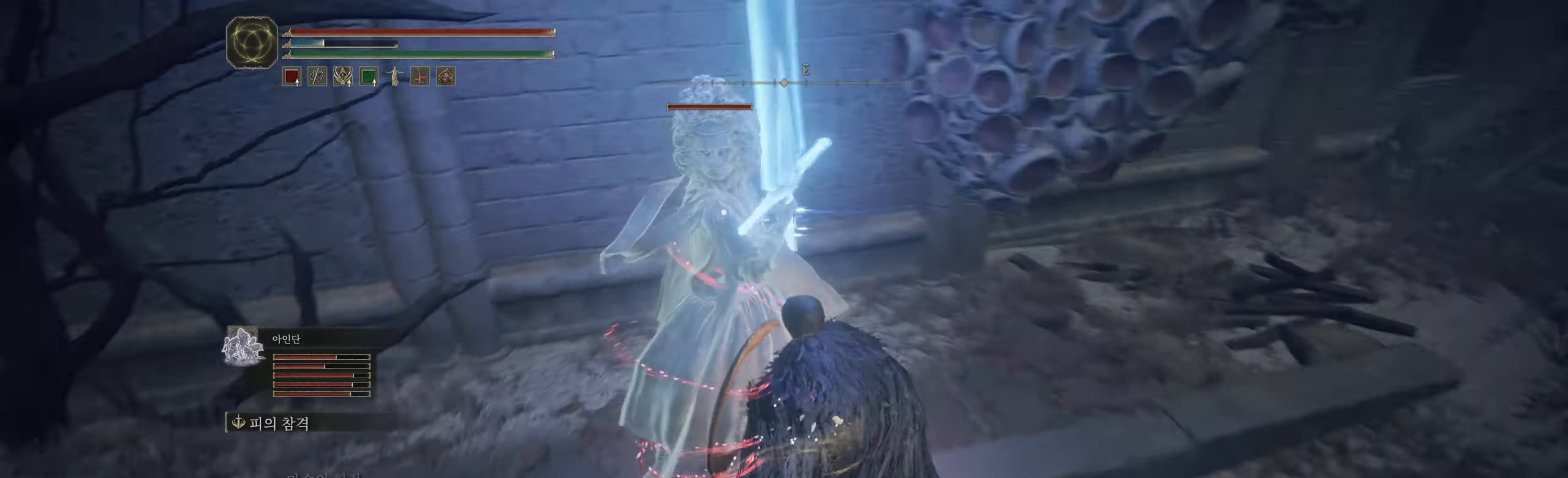
{"dt_ms": 1000, "buttons": ["L2"], "left_stick": "up"}
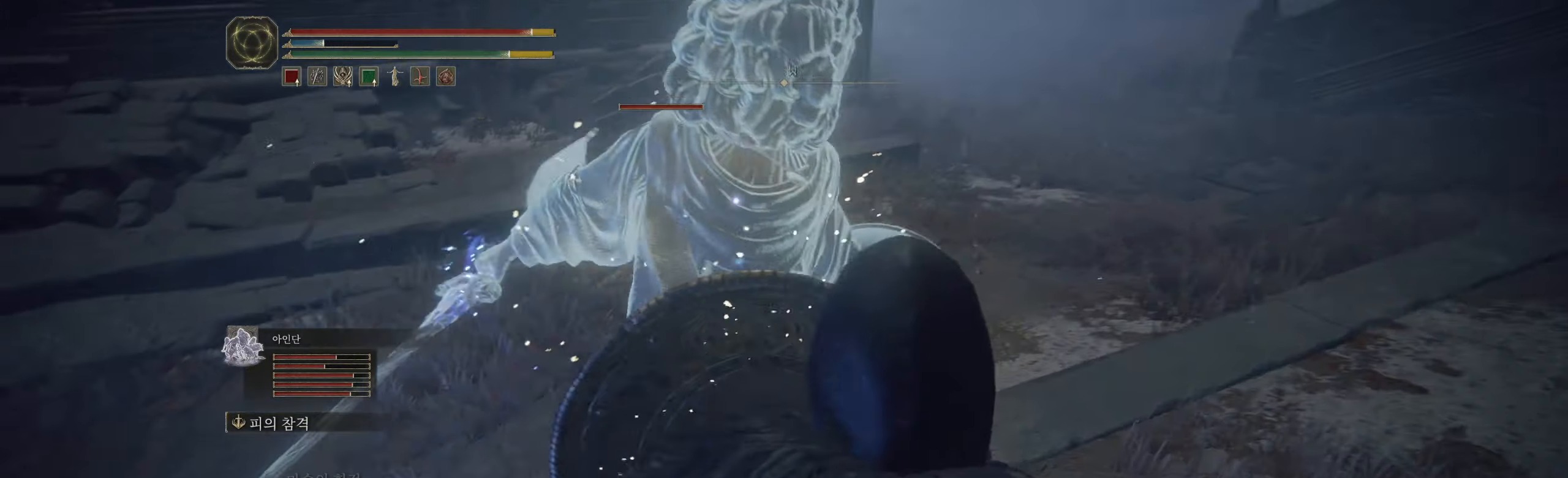
{"dt_ms": 500, "buttons": ["R2"], "left_stick": "up-left", "events": [[17, "L2", "up"], [150, "left_stick", "up-left"], [434, "R2", "down"]]}
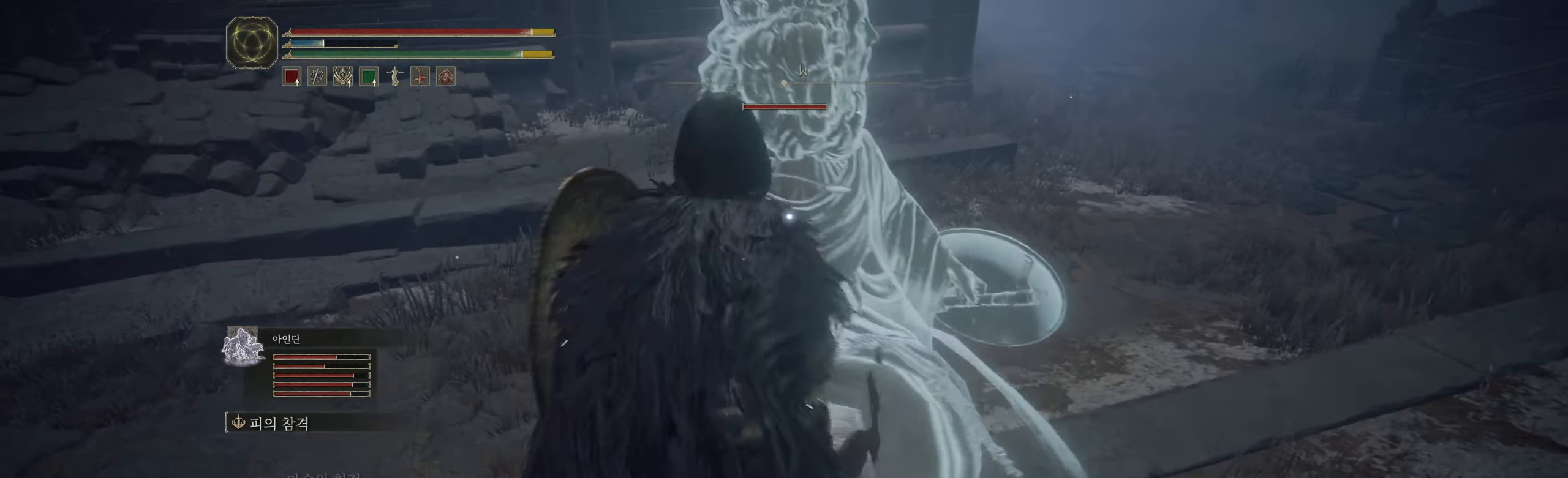
{"dt_ms": 500, "buttons": [], "left_stick": "center", "events": [[50, "left_stick", "up"], [117, "R2", "up"], [200, "left_stick", "center"]]}
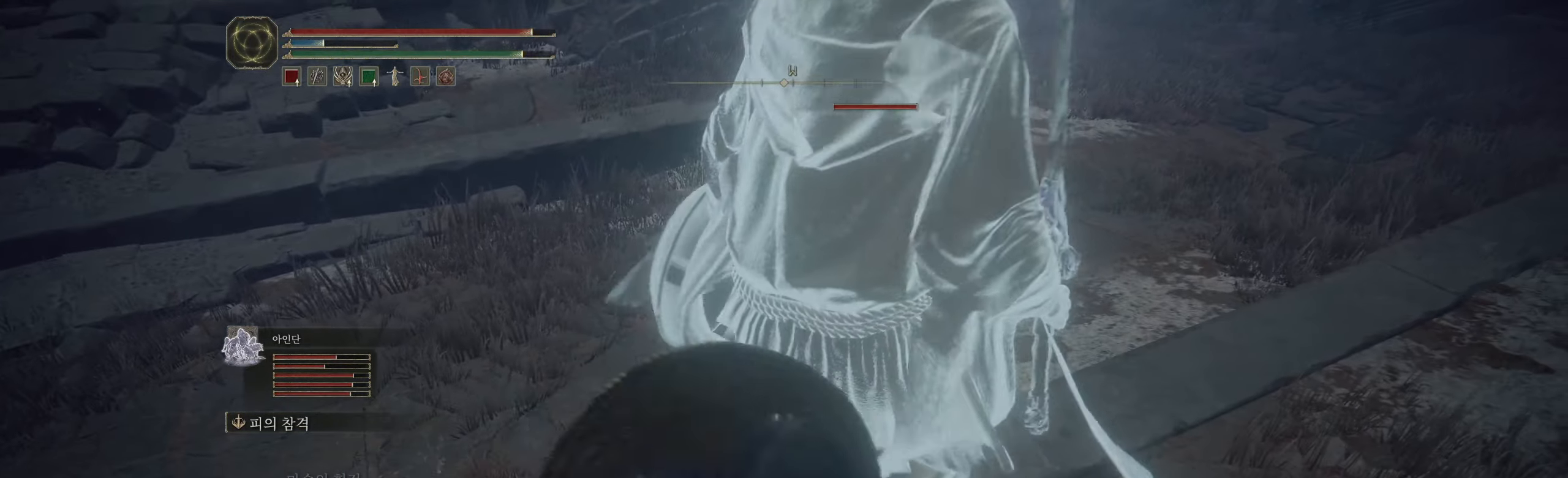
{"dt_ms": 1000, "buttons": [], "left_stick": "center"}
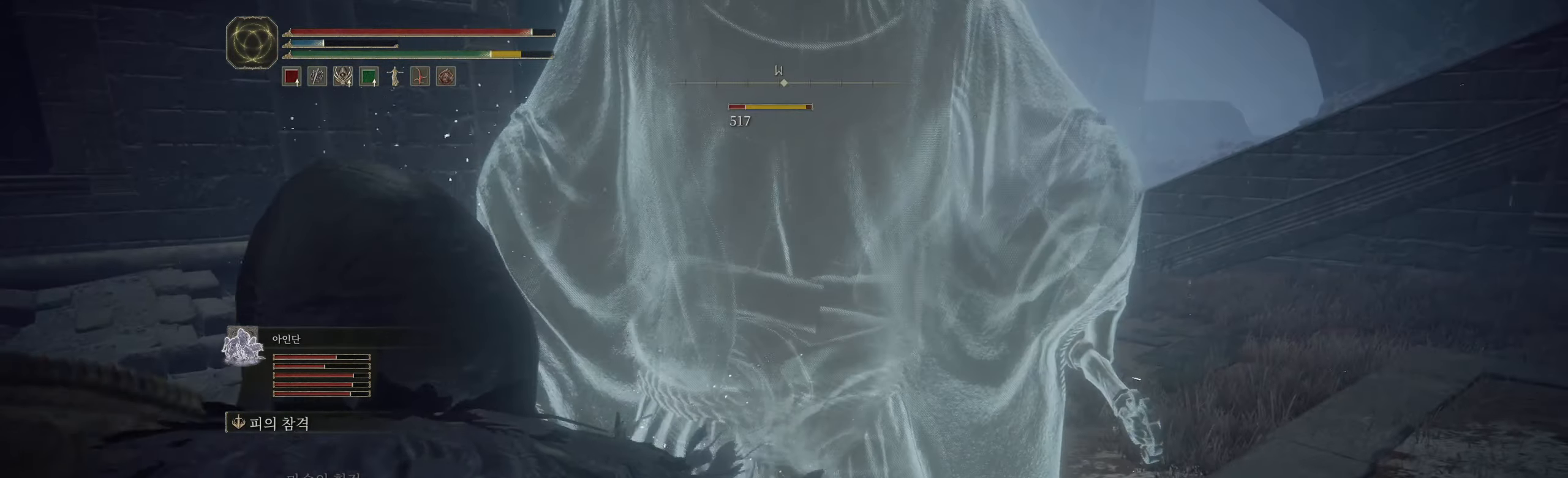
{"dt_ms": 500, "buttons": [], "left_stick": "center", "events": []}
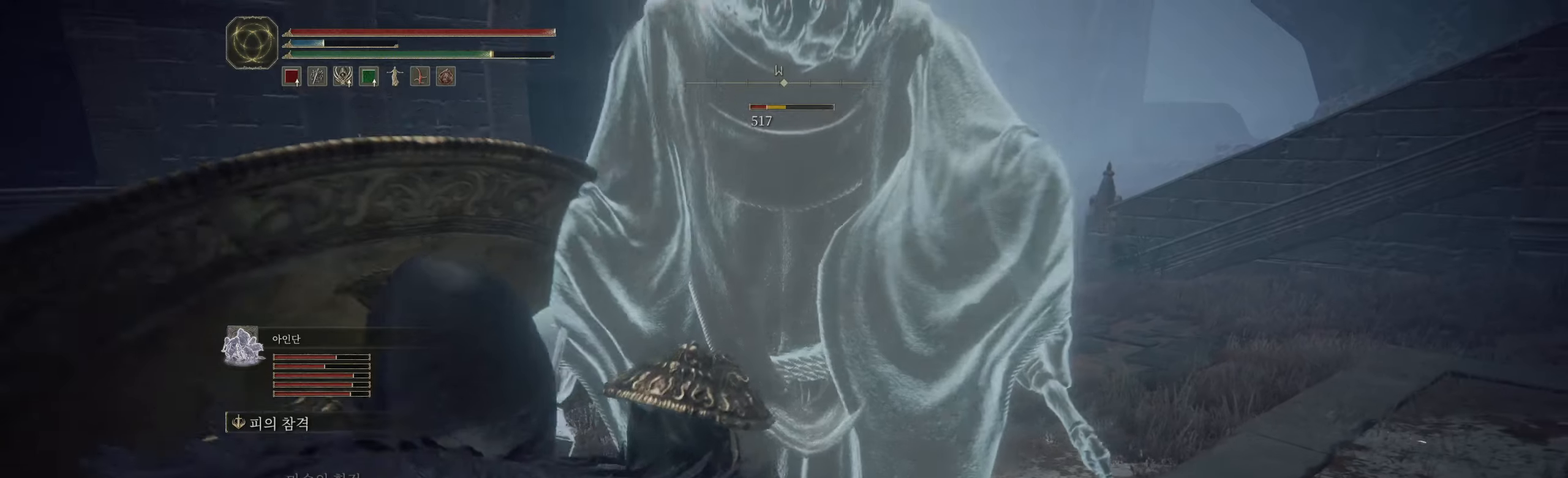
{"dt_ms": 500, "buttons": [], "left_stick": "center", "events": []}
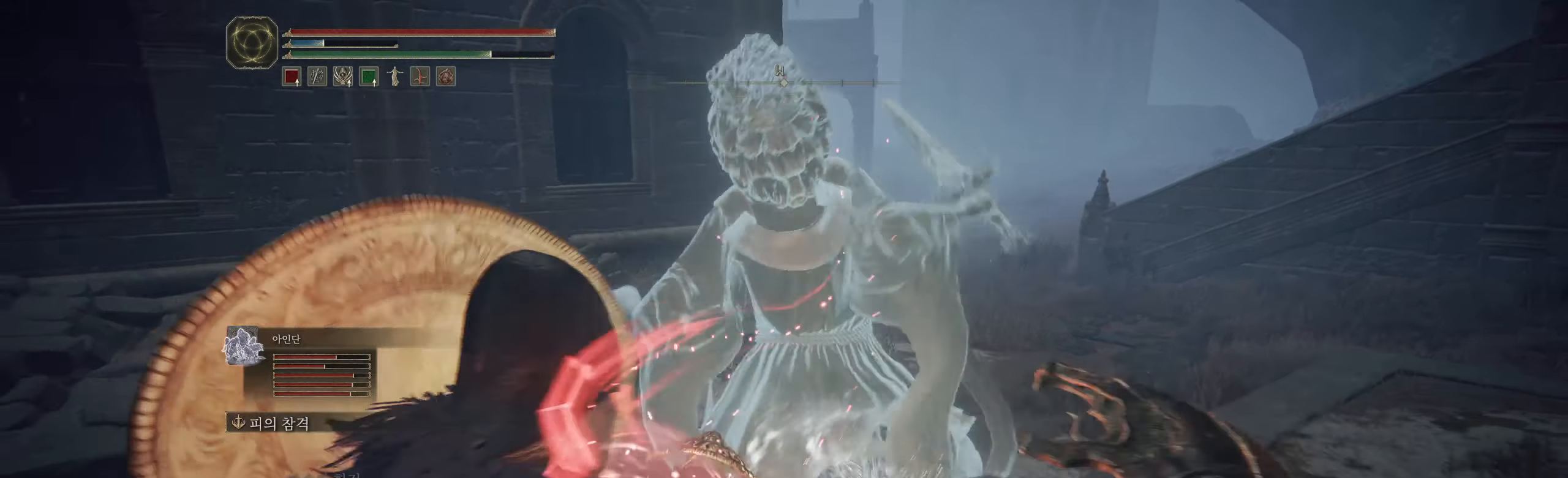
{"dt_ms": 500, "buttons": [], "left_stick": "center", "events": []}
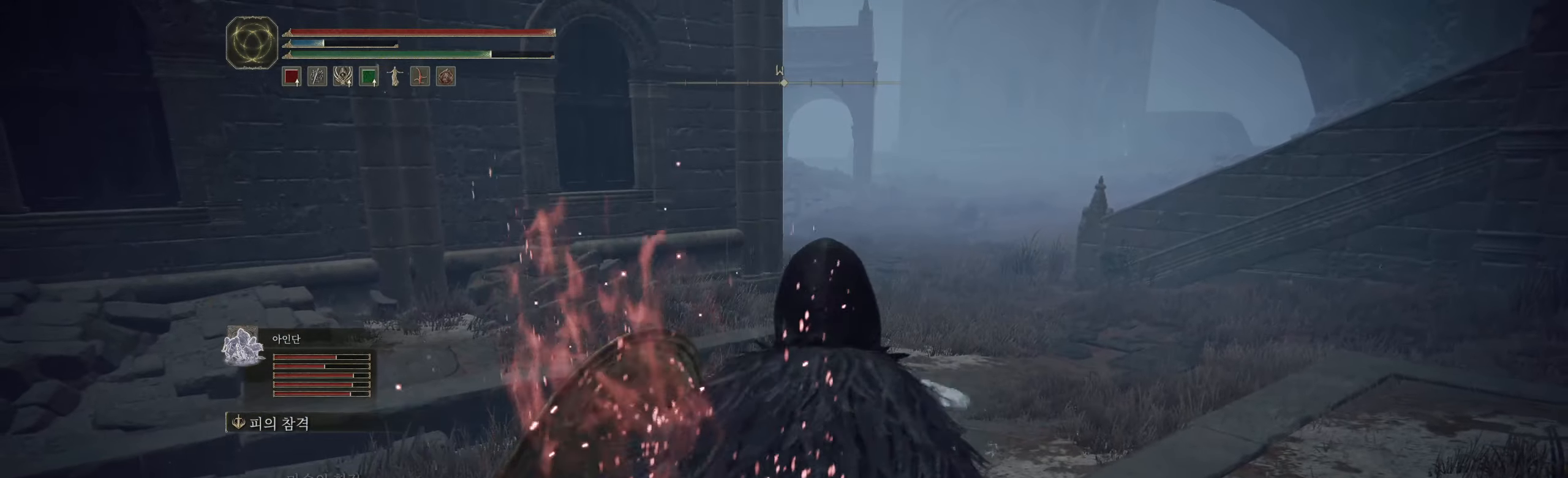
{"dt_ms": 500, "buttons": [], "left_stick": "center", "events": []}
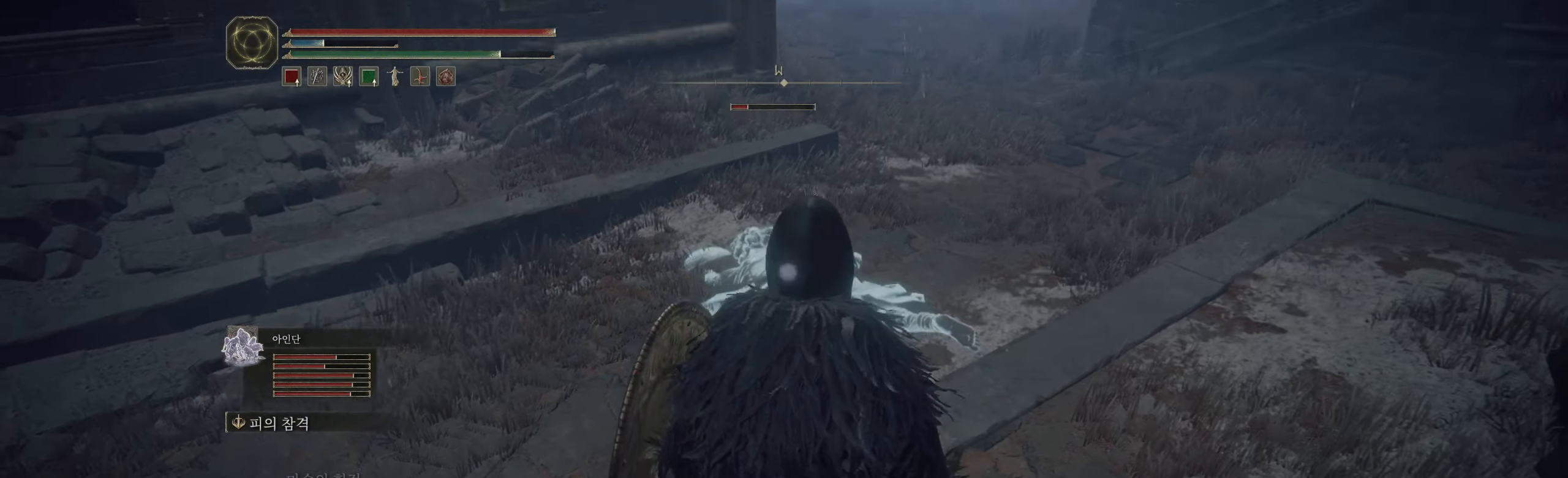
{"dt_ms": 500, "buttons": [], "left_stick": "up", "events": [[116, "left_stick", "up"]]}
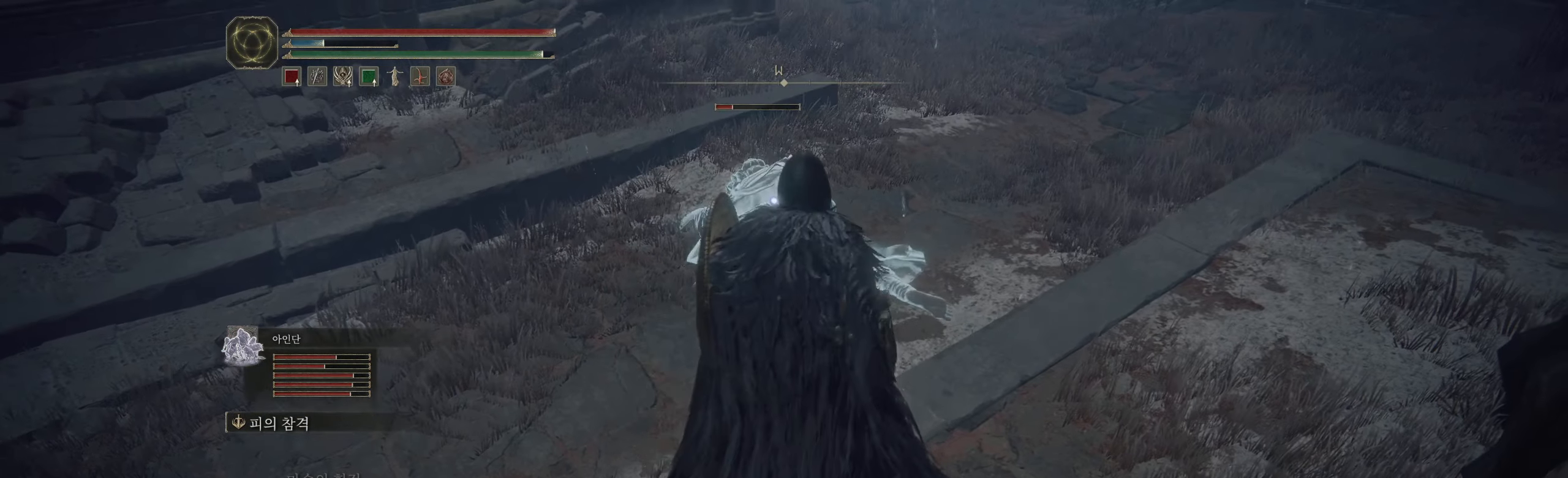
{"dt_ms": 500, "buttons": [], "left_stick": "center", "events": [[116, "R2", "down"], [166, "left_stick", "center"], [266, "R2", "up"]]}
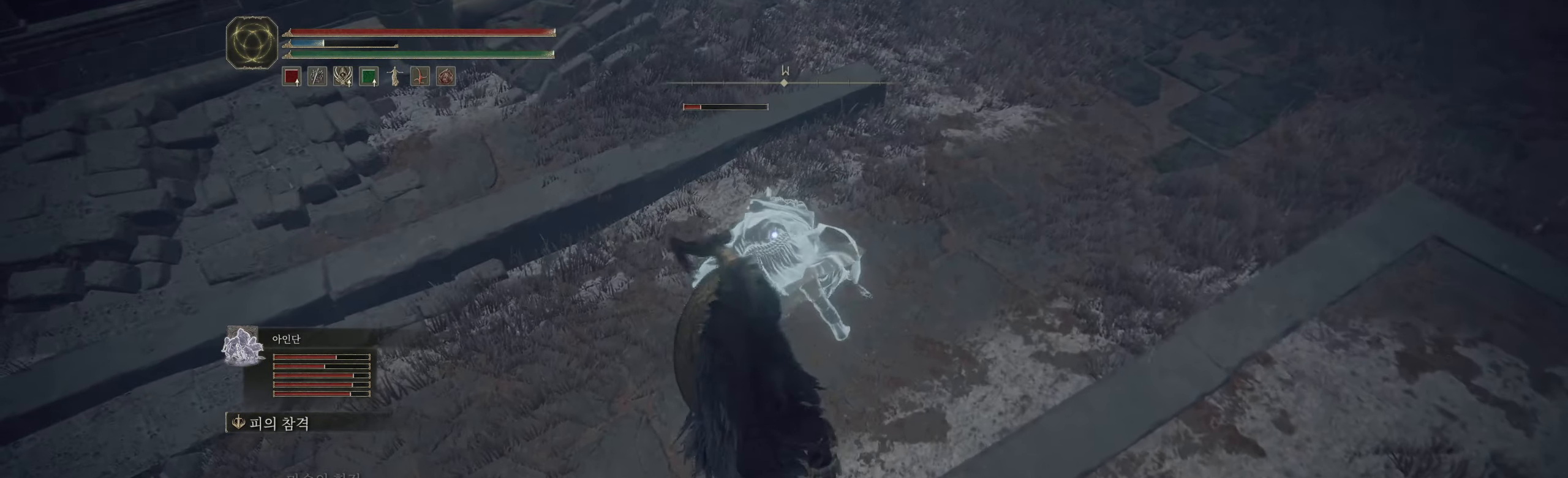
{"dt_ms": 500, "buttons": [], "left_stick": "center", "events": []}
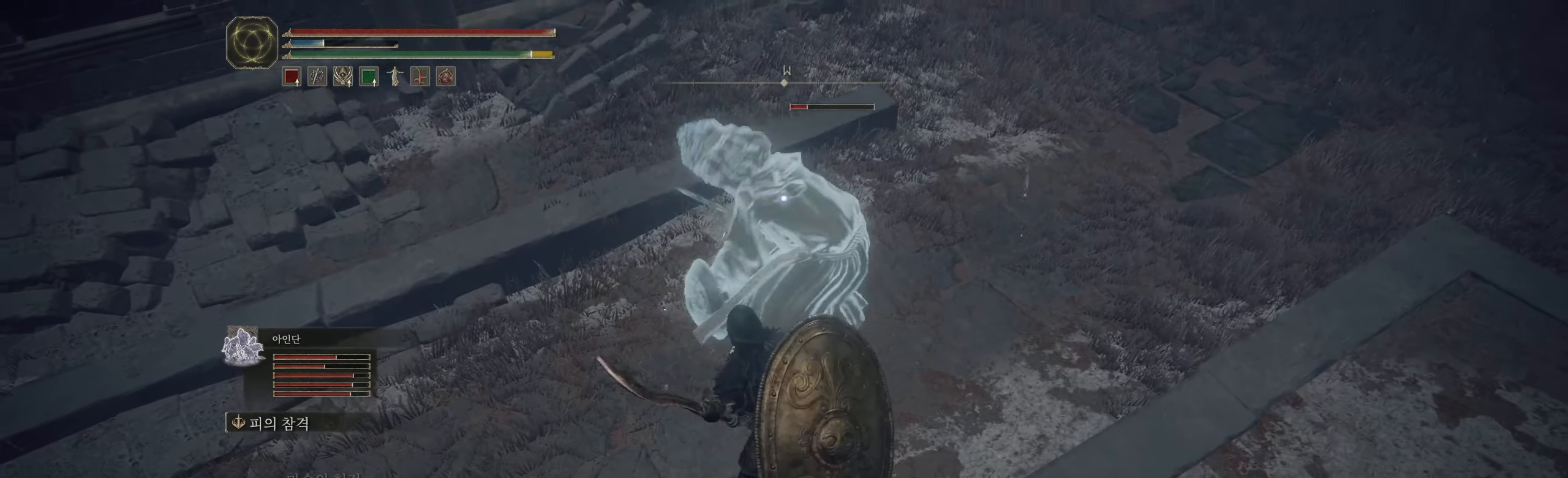
{"dt_ms": 500, "buttons": ["R2"], "left_stick": "center", "events": [[33, "R2", "down"], [200, "R2", "up"], [466, "R2", "down"]]}
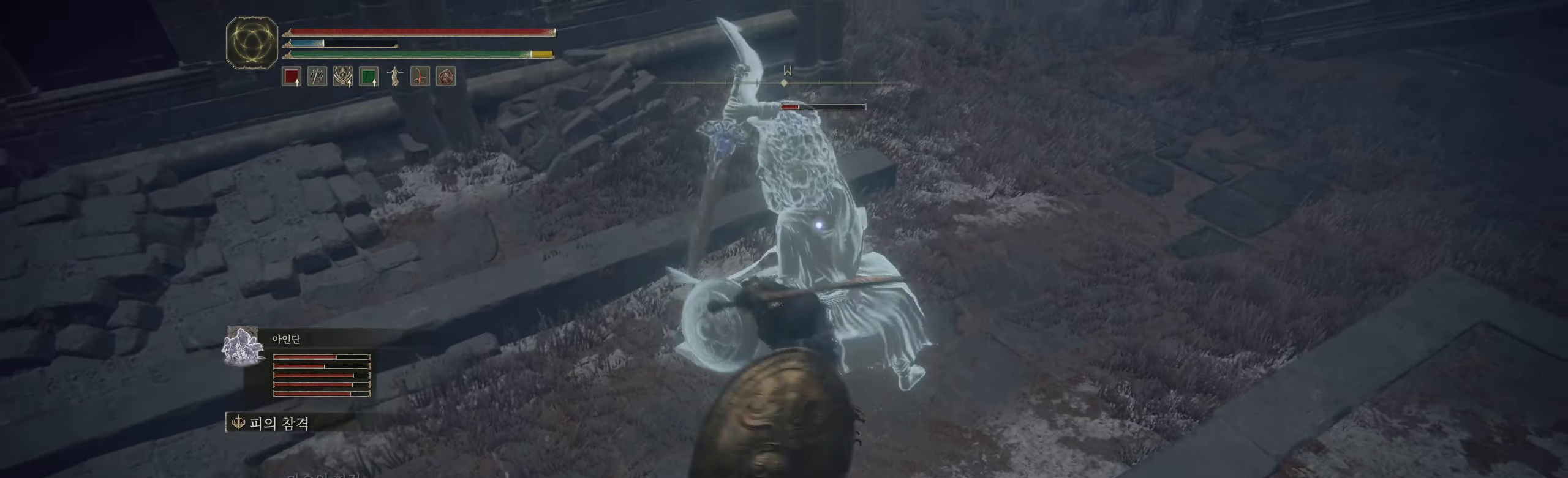
{"dt_ms": 500, "buttons": [], "left_stick": "center", "events": [[100, "R2", "up"]]}
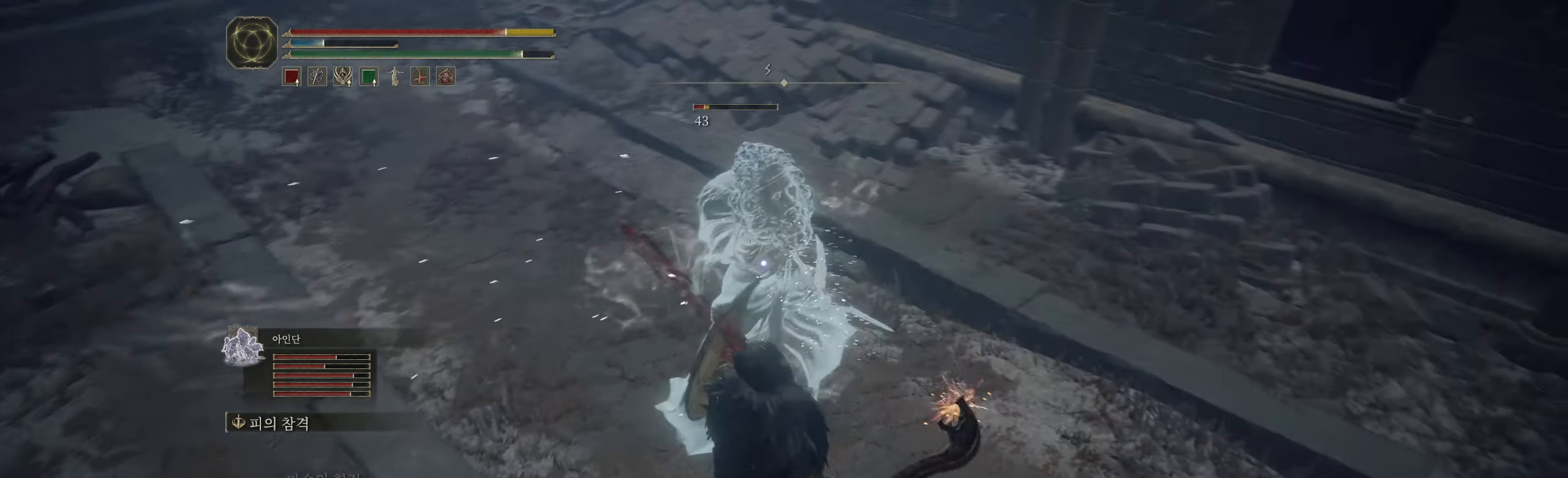
{"dt_ms": 500, "buttons": ["L2"], "left_stick": "center", "events": [[66, "R2", "down"], [166, "R2", "up"], [283, "R2", "down"], [416, "L2", "down"], [416, "R2", "up"]]}
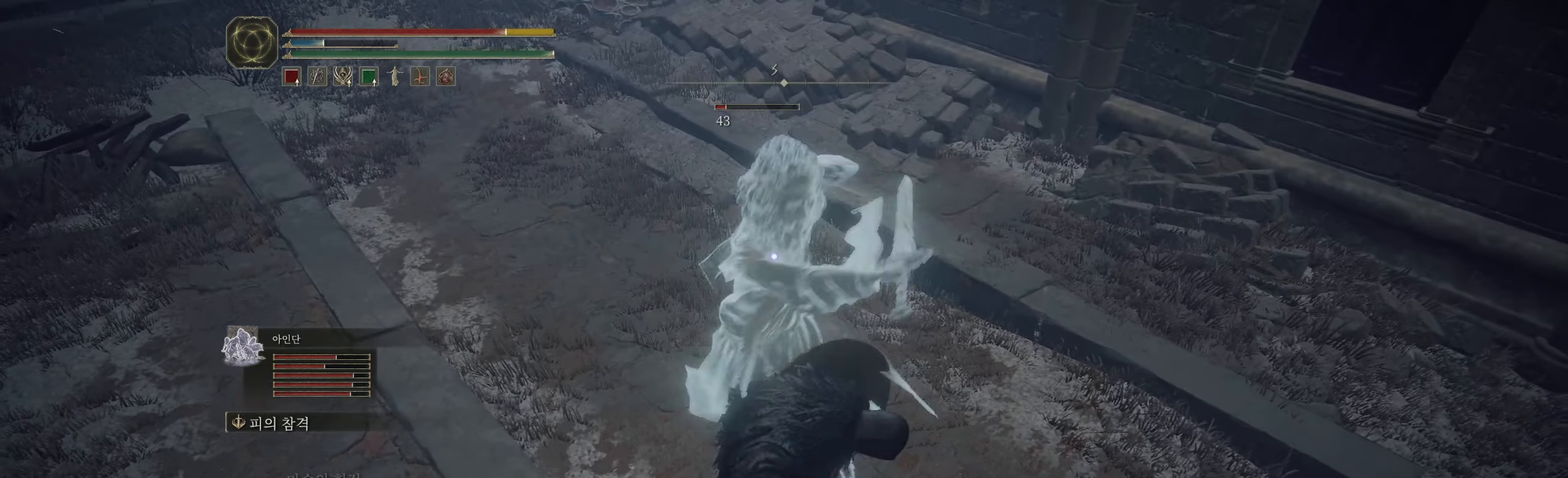
{"dt_ms": 500, "buttons": ["L2"], "left_stick": "center", "events": []}